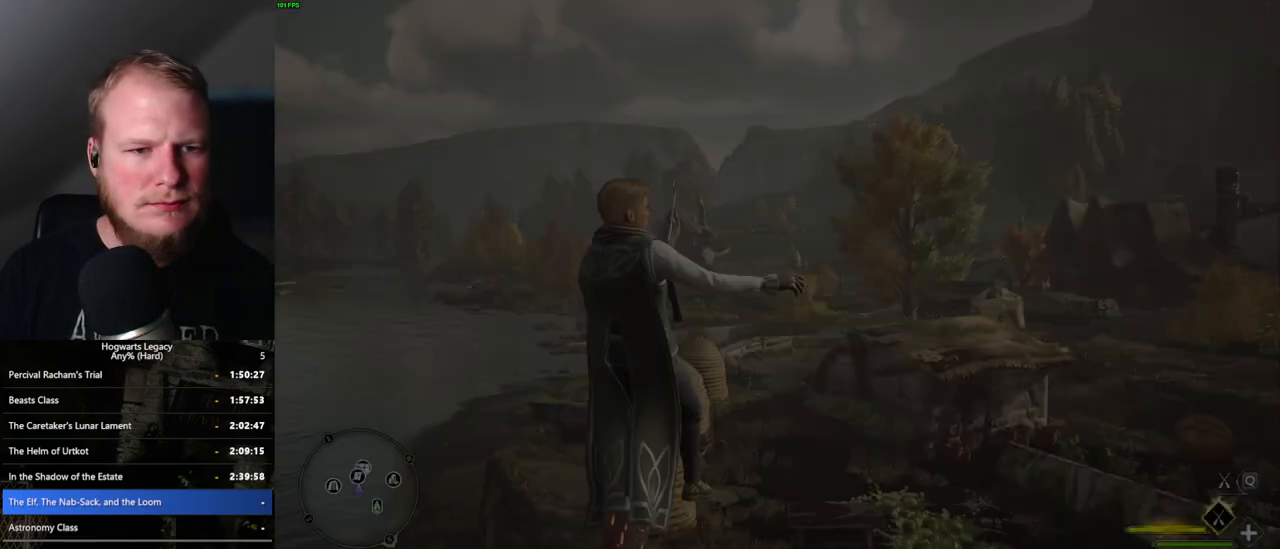
Gameplay with keyboard and mouse; each line is a JSON object with the keys and mouse buttons held at the frame after it. "events" lists presses ("down") and releases ("up") of ".", "/", "0", "1", "2", "3", "4", "5", "6", "7", "8", "9", "a", "alt_l", "alt_r", "b", "backslash", "backspace", "c", "caps_lock", "comma", "ctrl_l", "ctrl_r", "d", "e", "equals", "escape", "f", "f1", "f10", "f11", "f12", "f2", "f3", "f4", "f5", "f6", "f7", "f8", "f9", "g", "h", "i", "j", "k", "l", "lbracket", "m", "minus", "n", "o", "p", "q", "quote", "r", "rbracket", "return", "s", "semicolon", "shift_l", "shift_r", "space", "super", "t", "tab", "tilde", "u", "v", "w", "x", "y", "z", "mouse_left", "mouse_wheel", "mouse_right", "mouse_mb4" and "mouse_mb5" between this image and that frame as [ms after this image, input, new state], when the widget could be followed in between. "mouse_left", "mouse_wheel", "mouse_right", "mouse_mb4", "mouse_mb5" = the "left", "wheel", "right", "mb4", "mb5" buttons of the "mouse" list. No other keys are recorded. "wheel" means that the mouse wheel is clicked or scrolled. Mouse movement is not recorded.
{"keys": ["ctrl_l", "w"], "mouse": ["left"], "events": [[50, "w", "down"], [67, "d", "down"], [200, "d", "up"], [200, "mouse_left", "down"], [283, "ctrl_l", "down"]]}
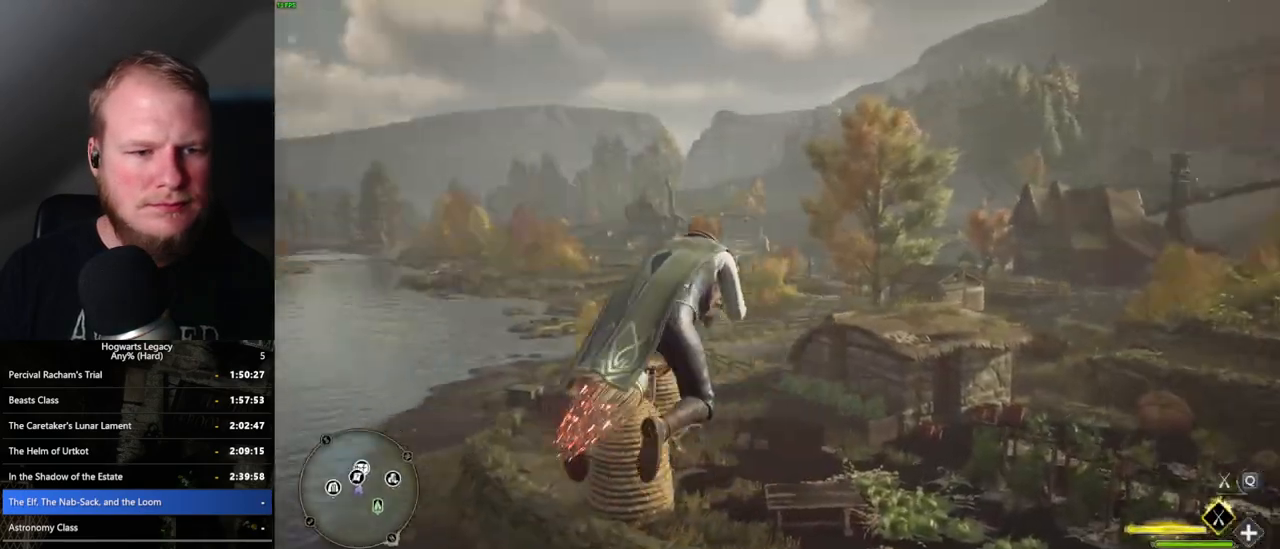
{"keys": ["w"], "mouse": ["left"], "events": [[300, "ctrl_l", "up"]]}
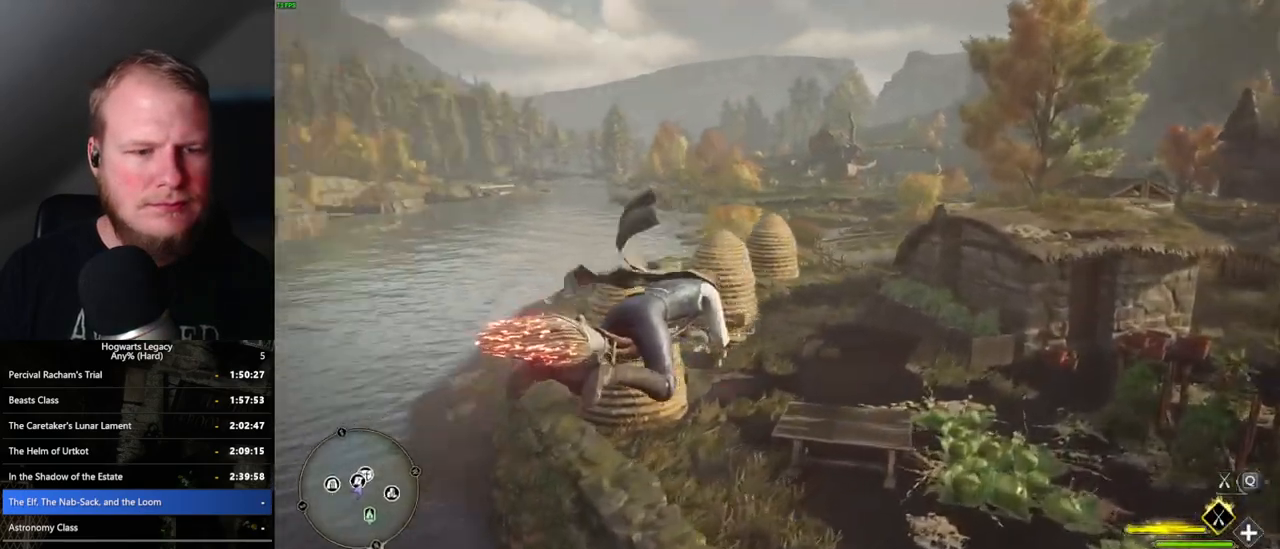
{"keys": ["b", "ctrl_l", "w"], "mouse": [], "events": [[83, "mouse_left", "up"], [133, "ctrl_l", "down"], [383, "b", "down"]]}
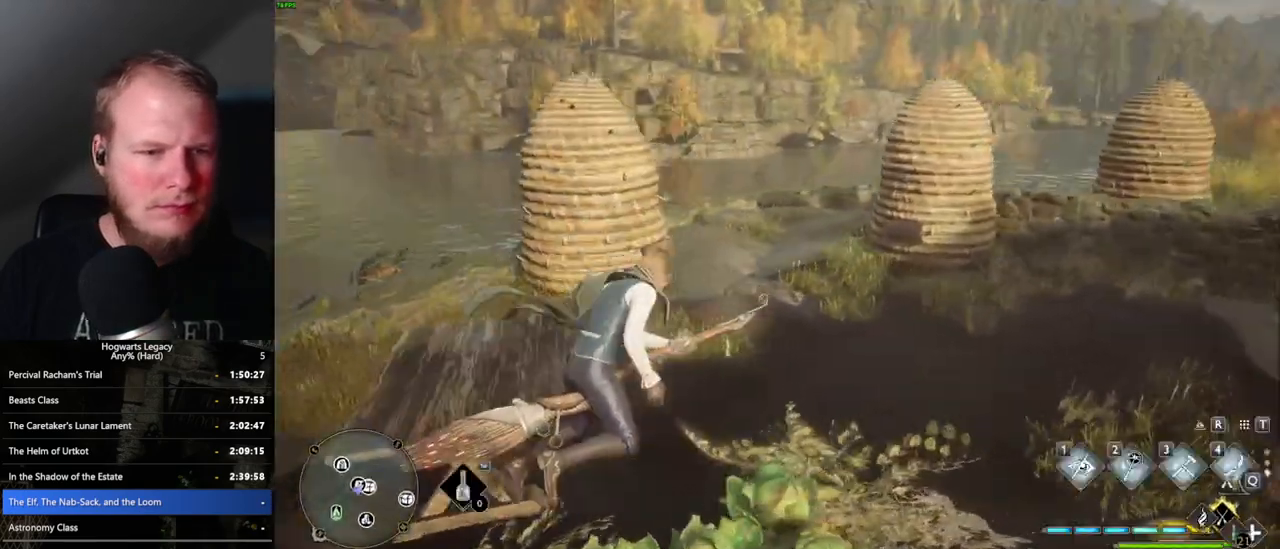
{"keys": ["w"], "mouse": [], "events": [[17, "ctrl_l", "up"], [33, "b", "up"], [400, "r", "down"], [500, "r", "up"]]}
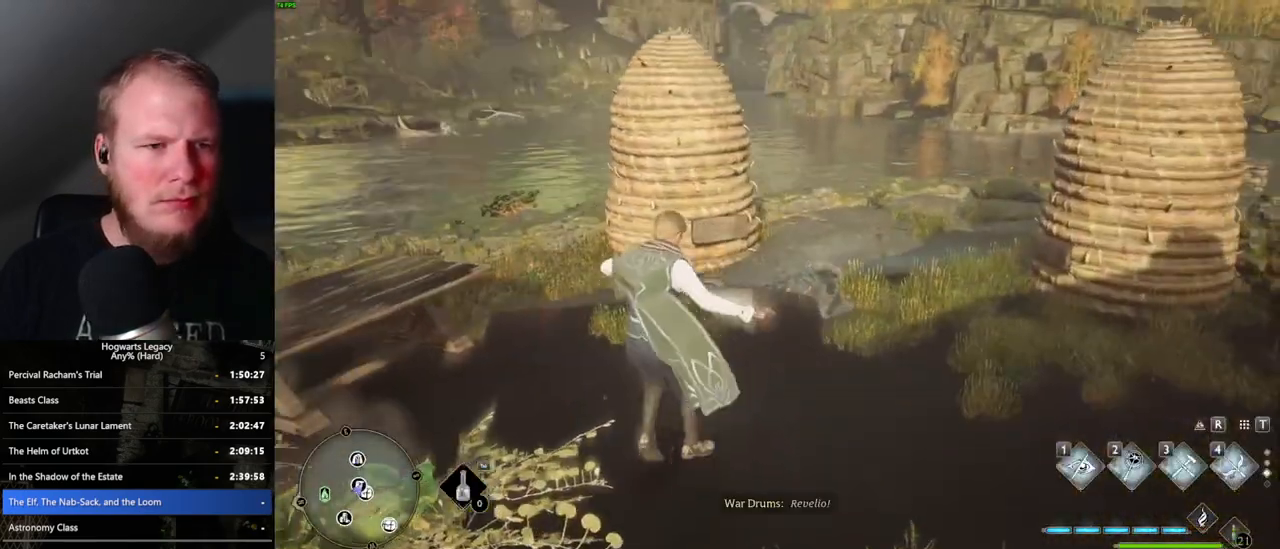
{"keys": [], "mouse": [], "events": [[100, "r", "down"], [167, "r", "up"], [167, "w", "up"], [250, "r", "down"], [317, "r", "up"]]}
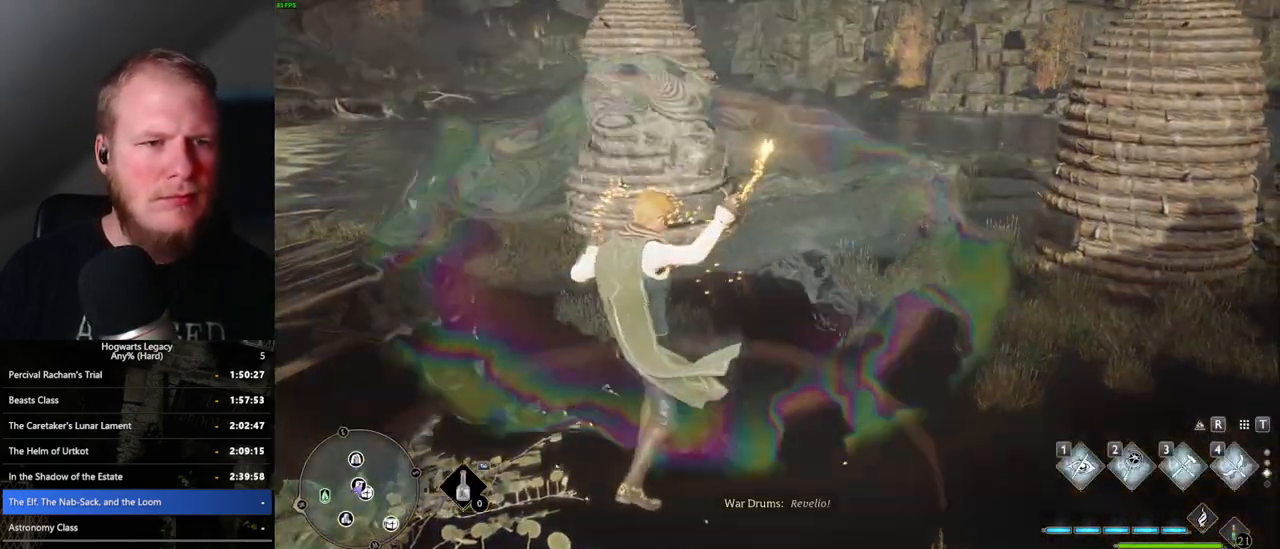
{"keys": ["4"], "mouse": [], "events": [[83, "4", "down"], [133, "4", "up"], [233, "4", "down"], [283, "4", "up"], [367, "4", "down"], [433, "4", "up"], [500, "4", "down"]]}
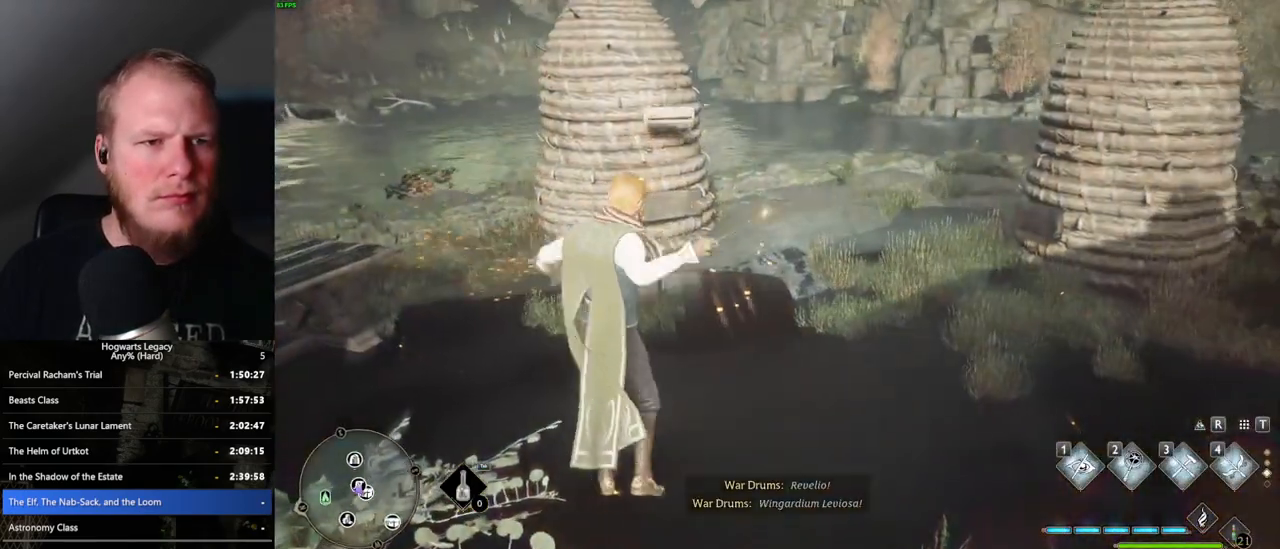
{"keys": [], "mouse": [], "events": [[67, "4", "up"], [133, "4", "down"], [233, "4", "up"]]}
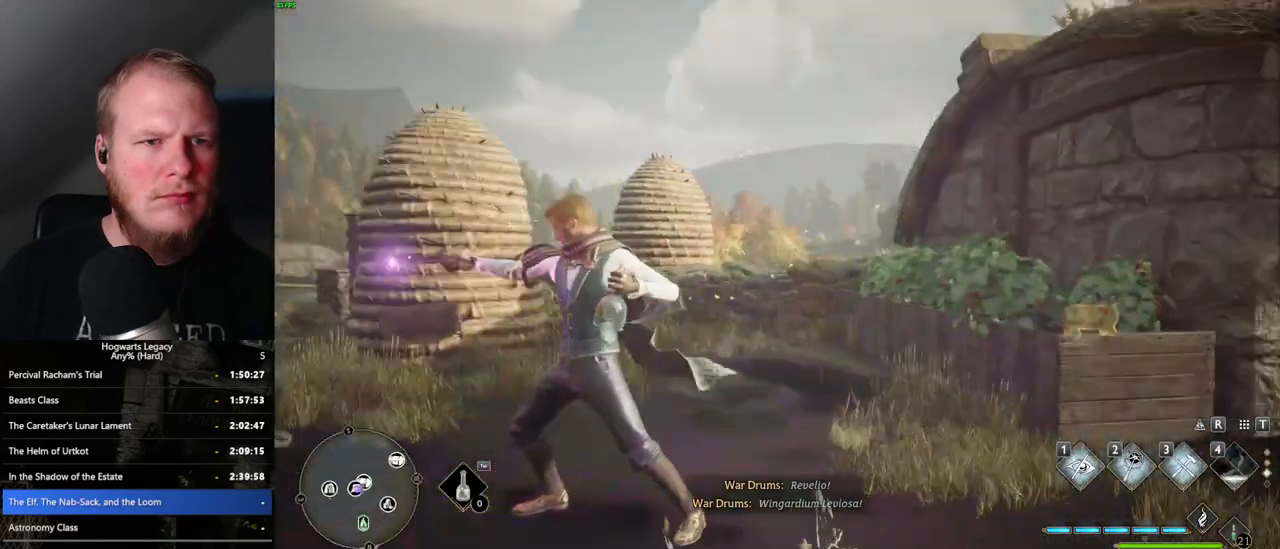
{"keys": [], "mouse": [], "events": []}
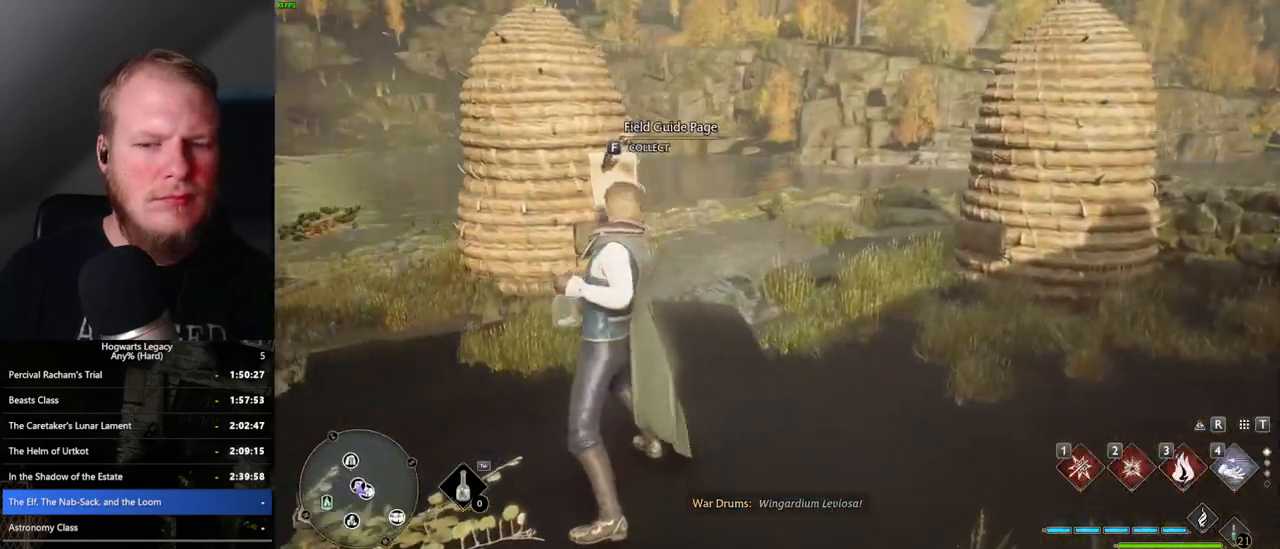
{"keys": [], "mouse": [], "events": [[100, "4", "down"], [167, "4", "up"], [250, "4", "down"], [333, "4", "up"]]}
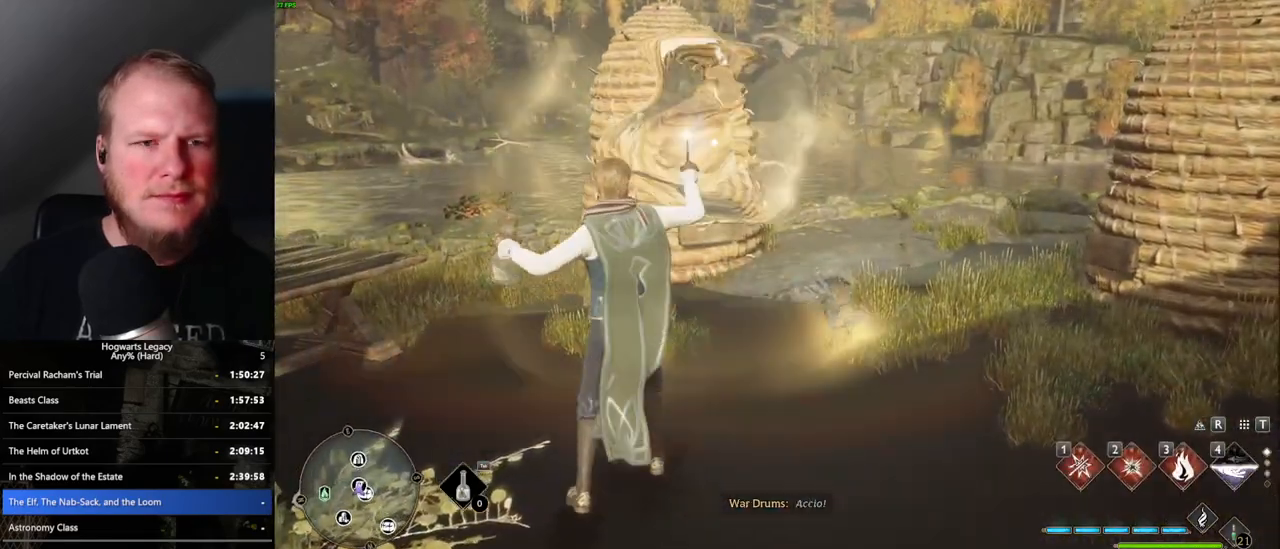
{"keys": ["space"], "mouse": [], "events": [[483, "space", "down"]]}
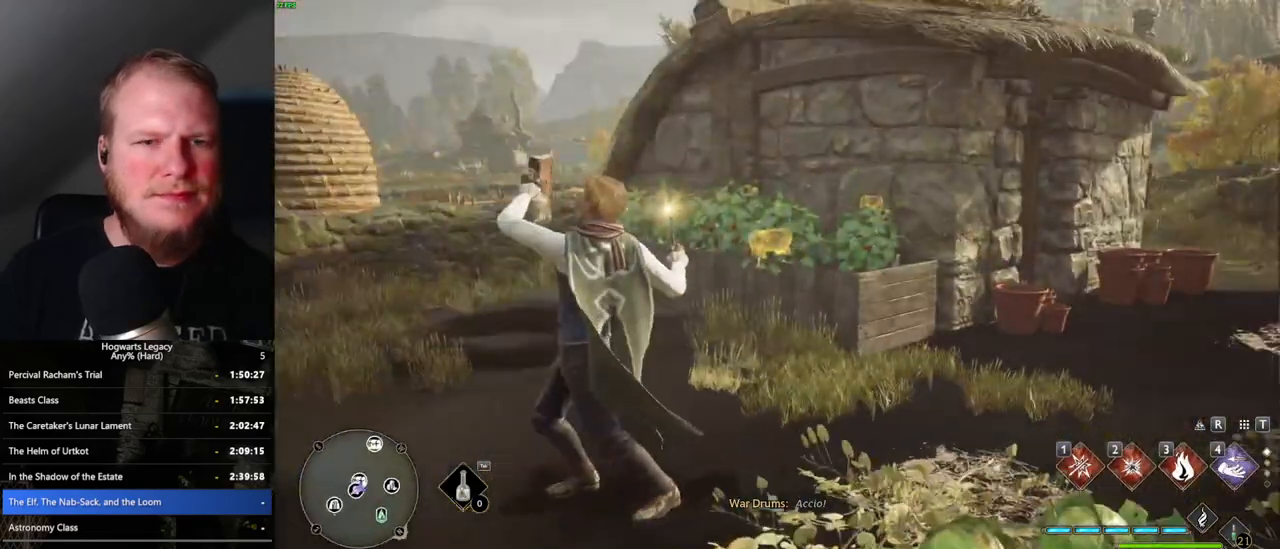
{"keys": ["space"], "mouse": [], "events": [[67, "space", "up"], [150, "space", "down"], [233, "space", "up"], [333, "space", "down"], [400, "space", "up"], [500, "space", "down"]]}
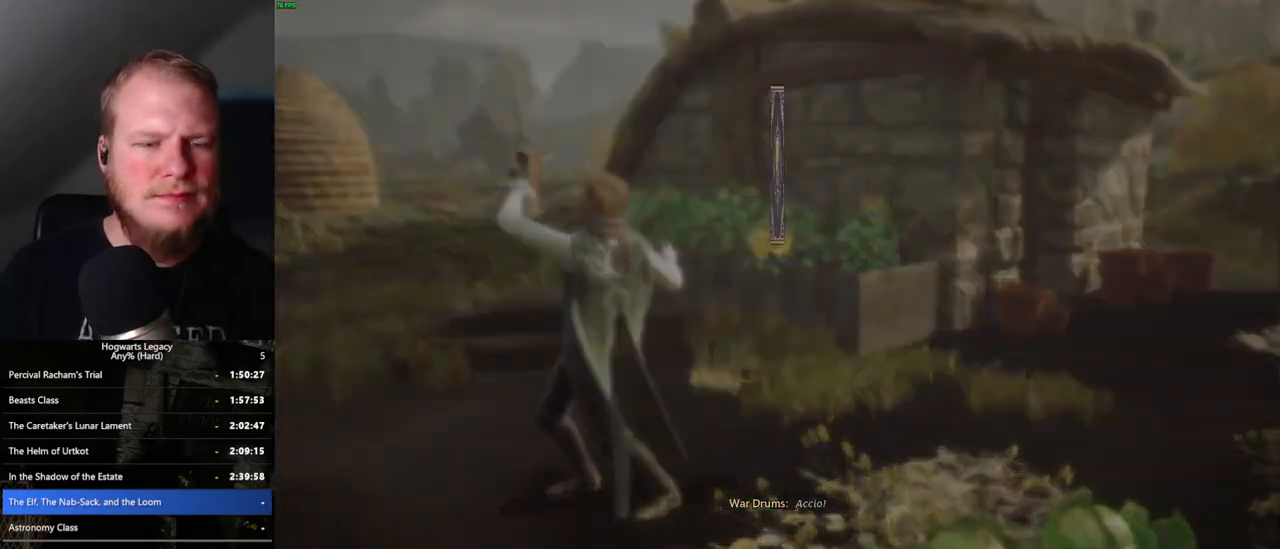
{"keys": [], "mouse": [], "events": [[67, "space", "up"], [167, "space", "down"], [283, "space", "up"], [433, "space", "down"], [500, "space", "up"]]}
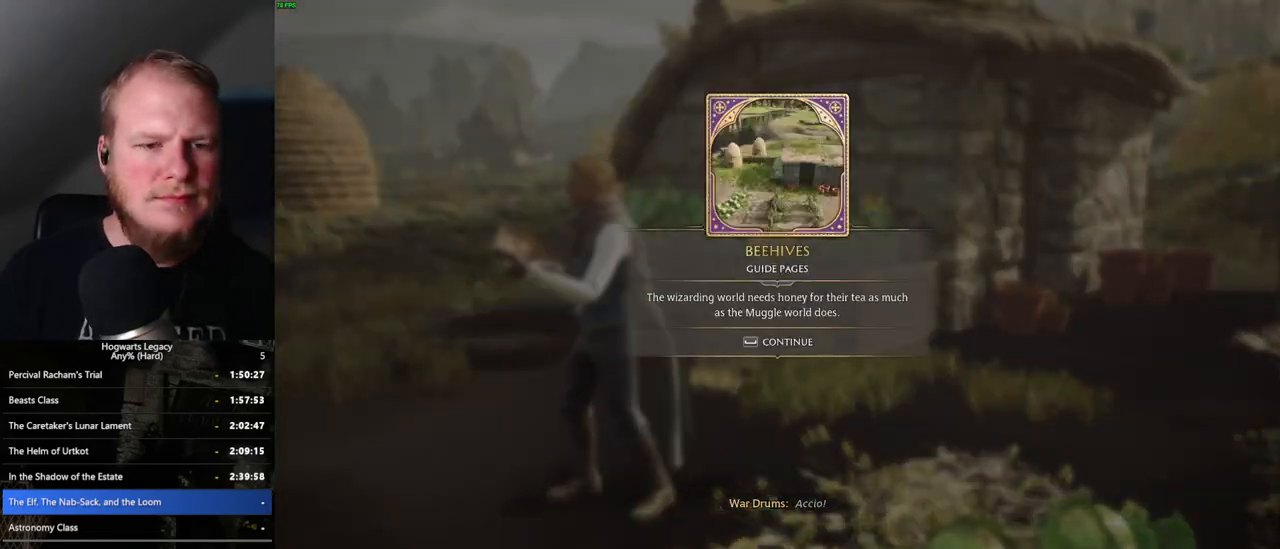
{"keys": ["tab"], "mouse": [], "events": [[50, "space", "down"], [167, "space", "up"], [350, "tab", "down"]]}
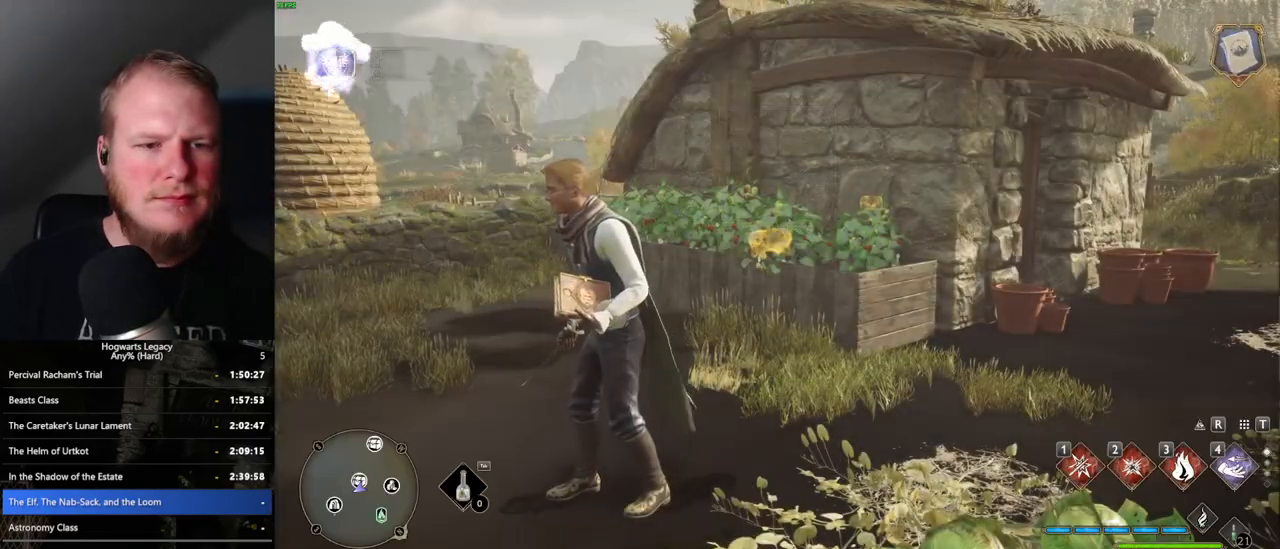
{"keys": [], "mouse": [], "events": [[317, "3", "down"], [417, "3", "up"], [483, "tab", "up"]]}
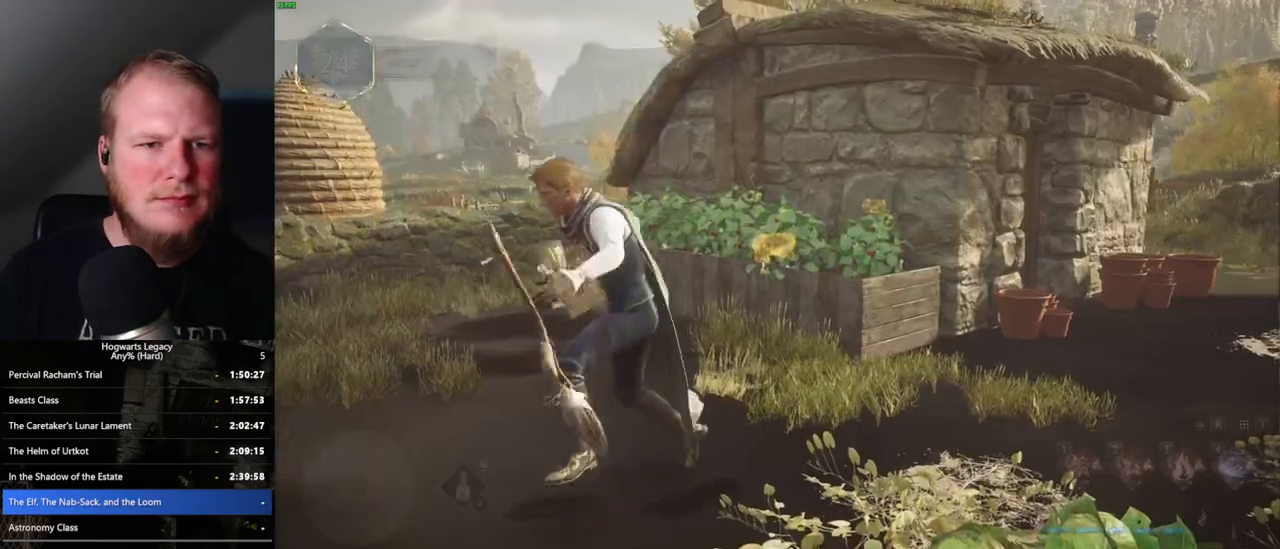
{"keys": ["space", "w"], "mouse": [], "events": [[150, "w", "down"], [433, "space", "down"]]}
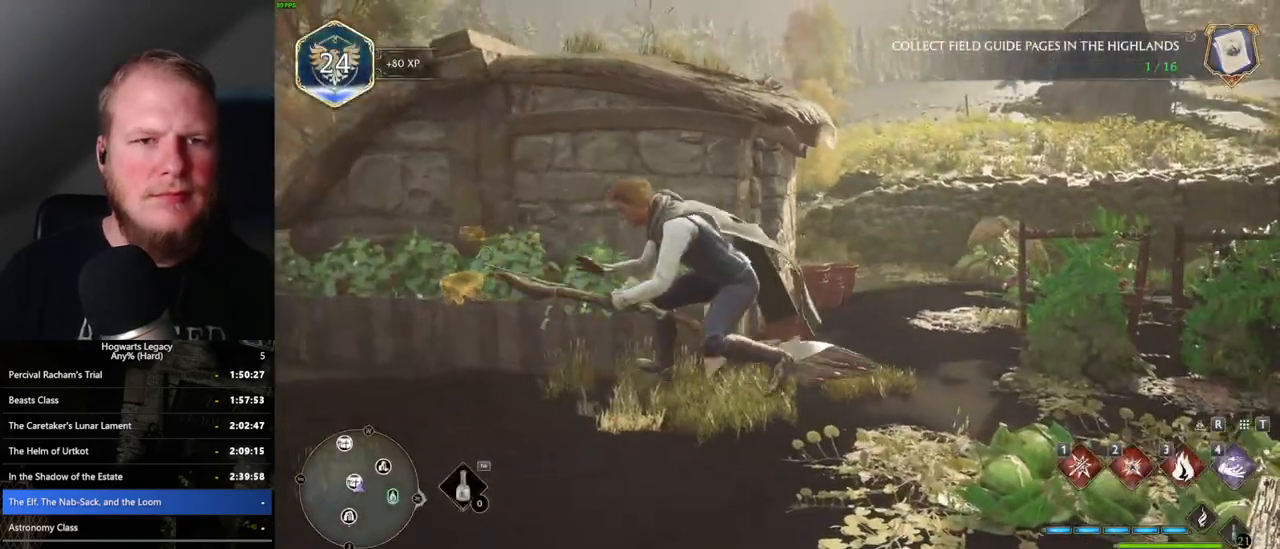
{"keys": ["w"], "mouse": ["left"], "events": [[350, "mouse_left", "down"], [417, "space", "up"]]}
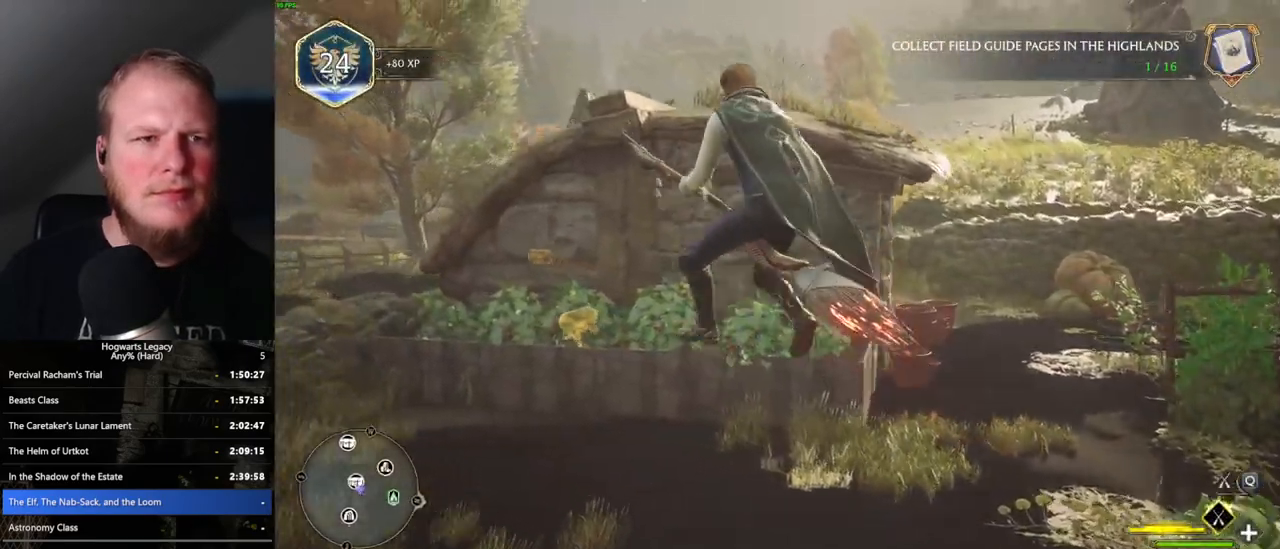
{"keys": ["w"], "mouse": ["left"], "events": []}
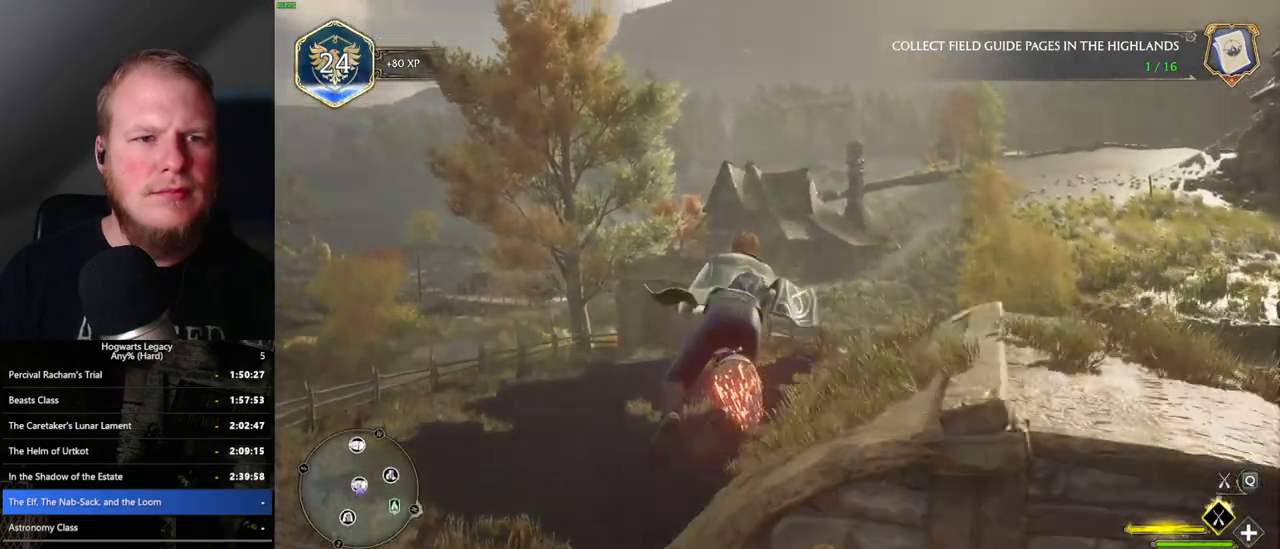
{"keys": ["w"], "mouse": ["left"], "events": [[50, "d", "down"], [167, "d", "up"]]}
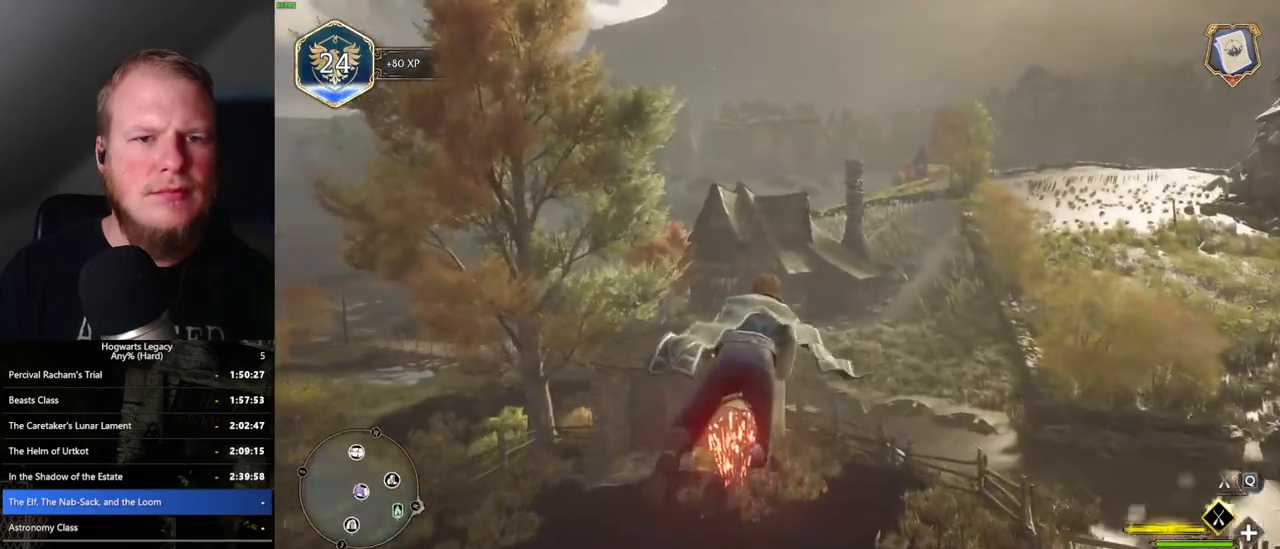
{"keys": ["w"], "mouse": ["left"], "events": []}
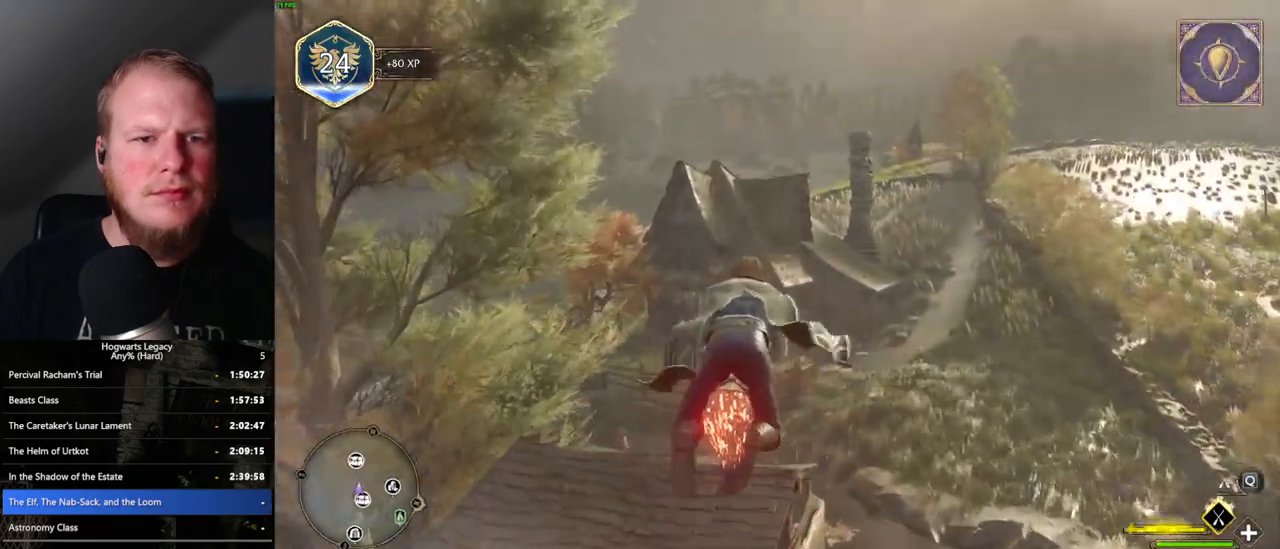
{"keys": ["r", "w"], "mouse": ["left"], "events": [[33, "a", "down"], [183, "a", "up"], [350, "r", "down"]]}
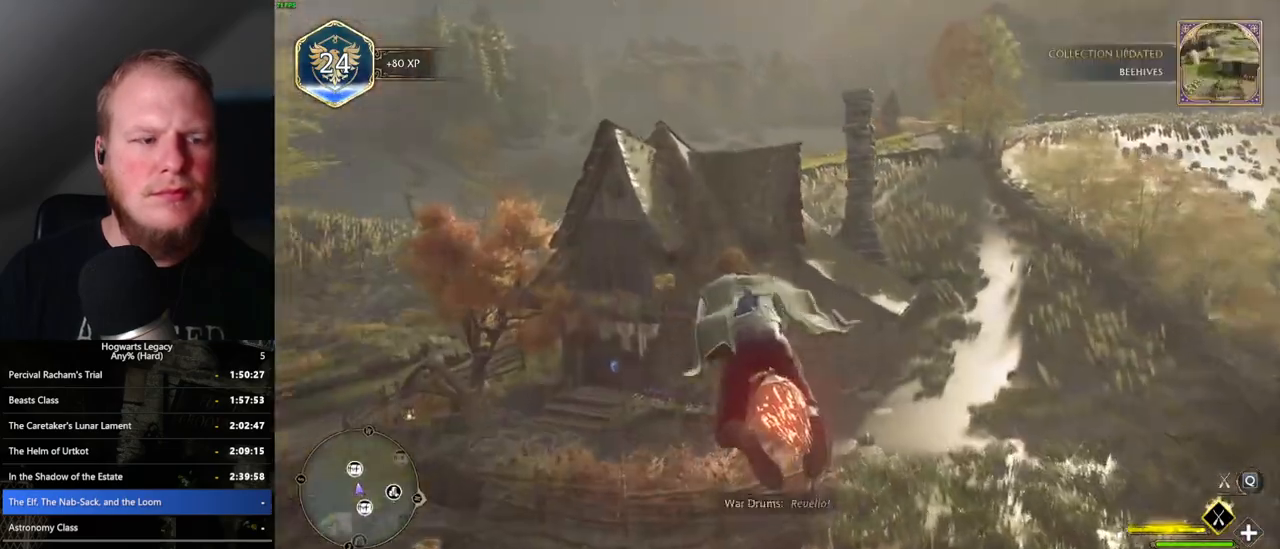
{"keys": ["w"], "mouse": ["left"], "events": [[17, "r", "up"], [117, "space", "down"], [400, "space", "up"]]}
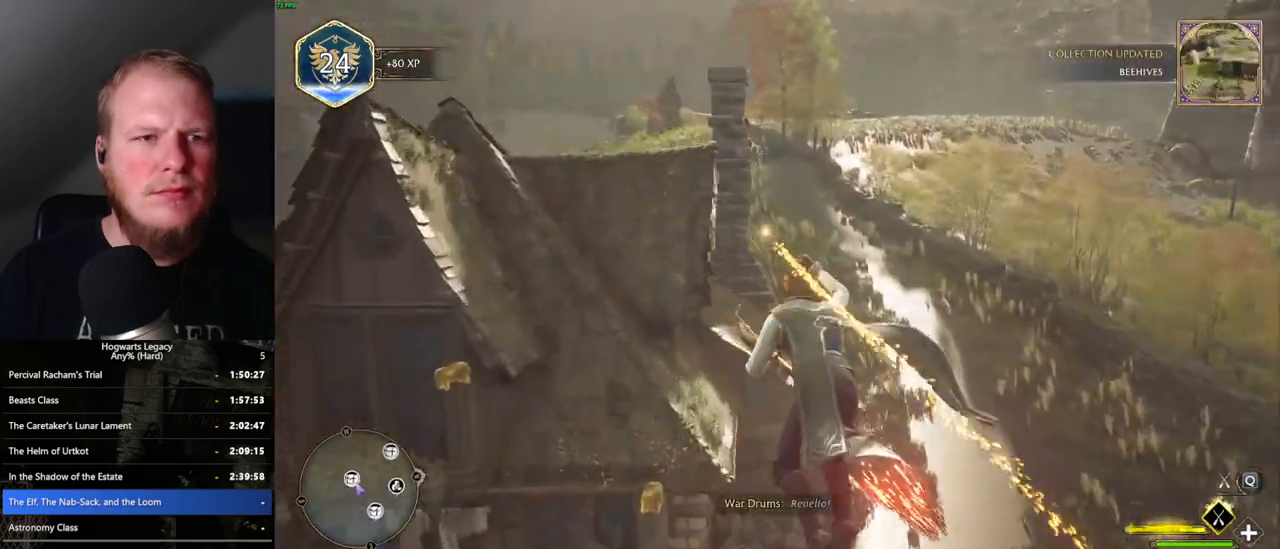
{"keys": ["w"], "mouse": ["left"], "events": [[50, "space", "down"], [167, "space", "up"]]}
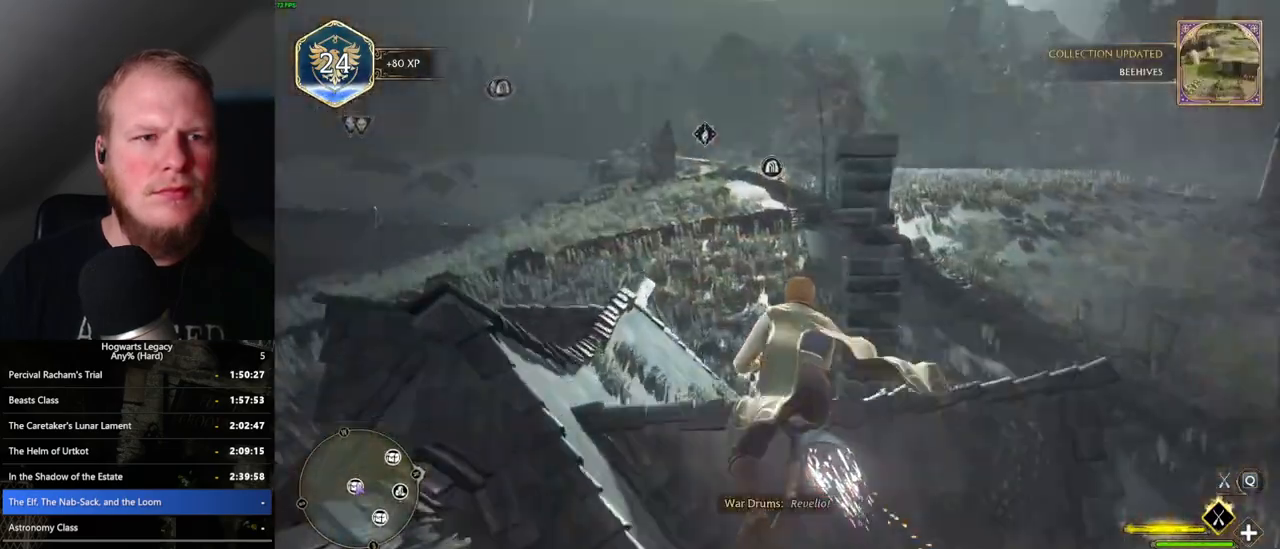
{"keys": ["w"], "mouse": ["left"], "events": []}
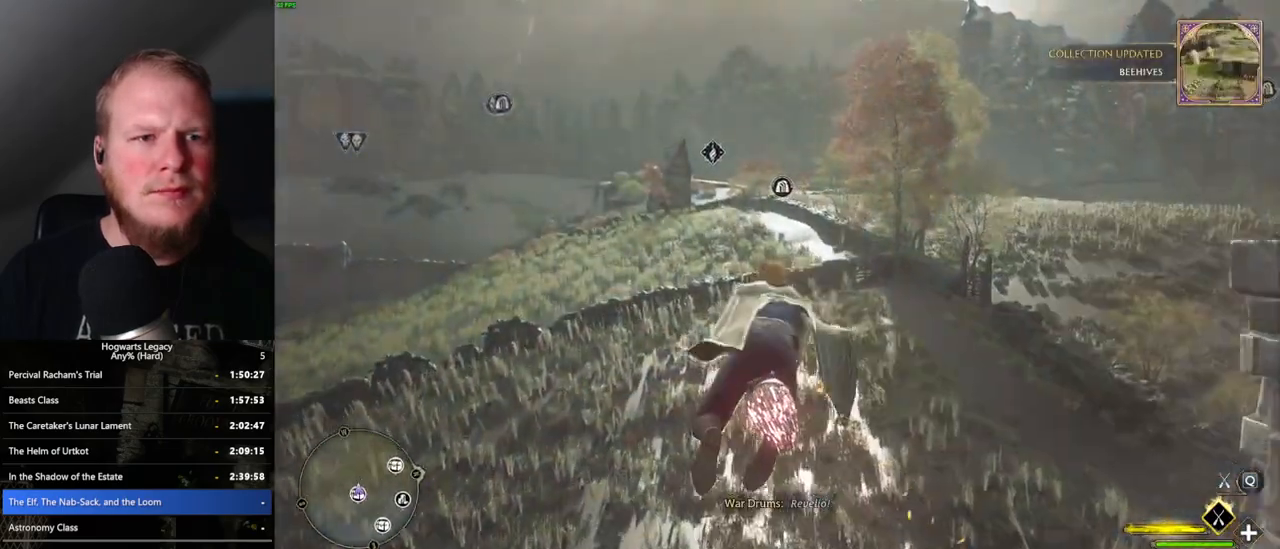
{"keys": ["w"], "mouse": ["left"], "events": []}
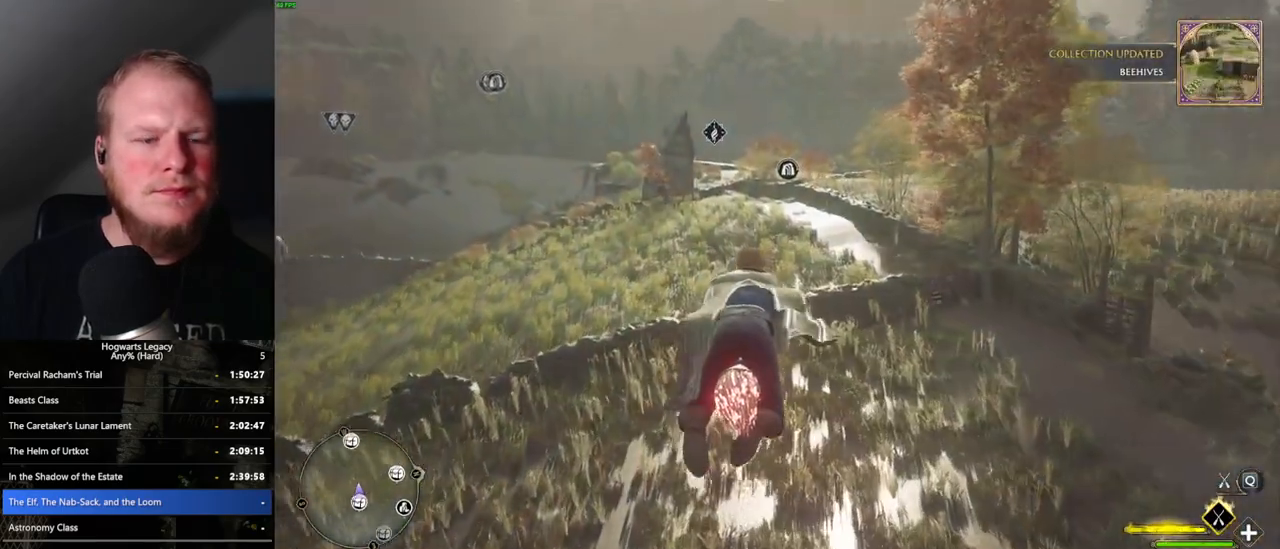
{"keys": ["w"], "mouse": ["left"], "events": []}
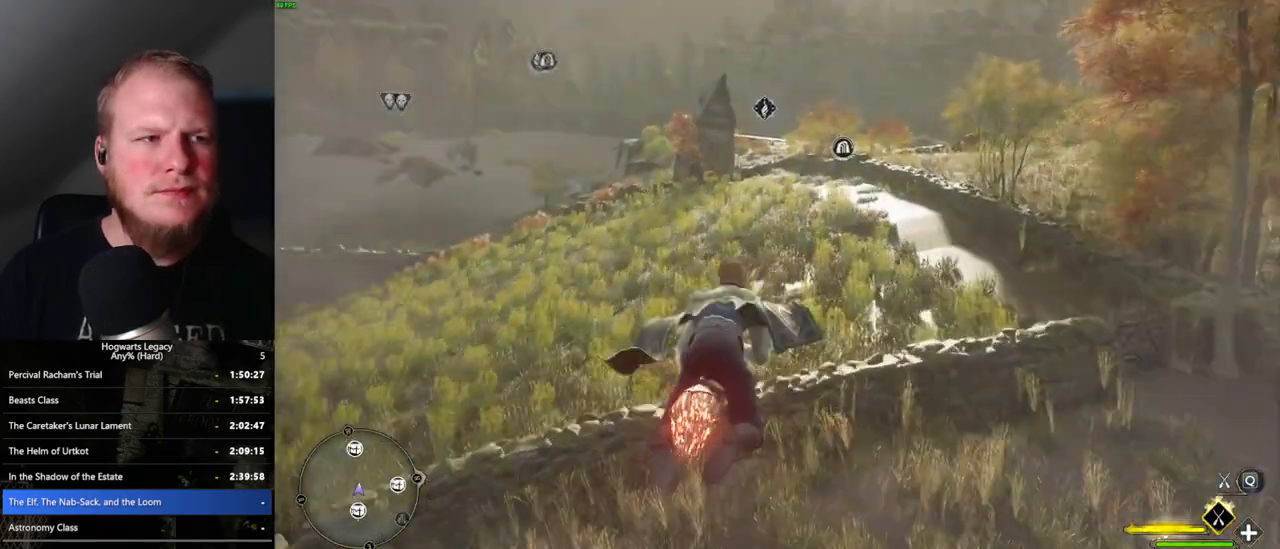
{"keys": ["w"], "mouse": ["left"], "events": [[183, "space", "down"], [333, "space", "up"]]}
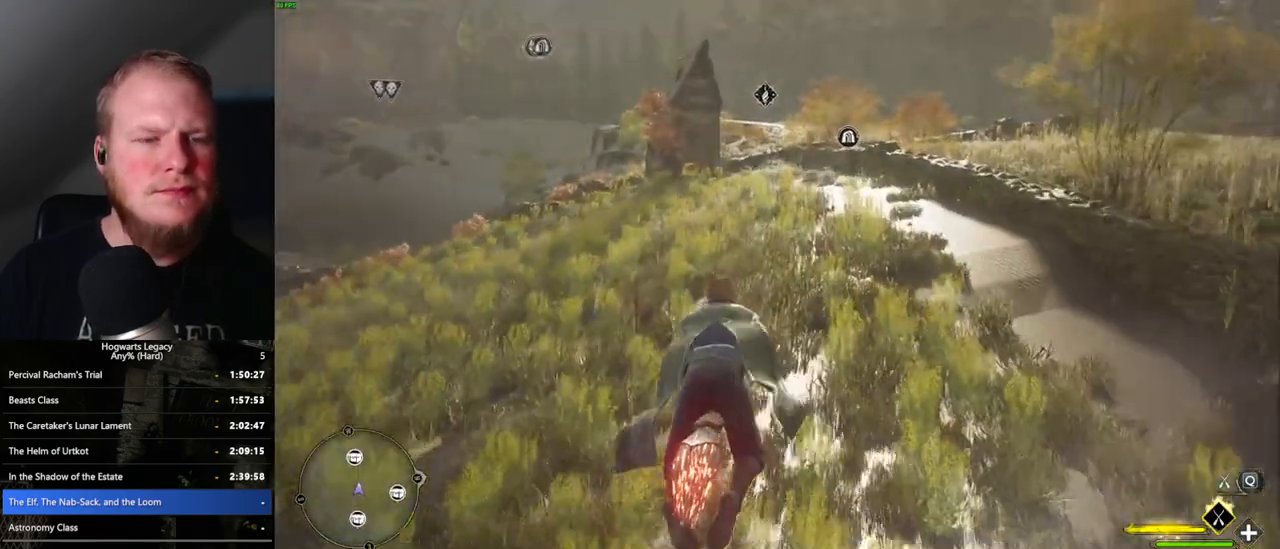
{"keys": ["w"], "mouse": ["left"], "events": [[67, "space", "down"], [133, "space", "up"], [283, "space", "down"], [350, "space", "up"]]}
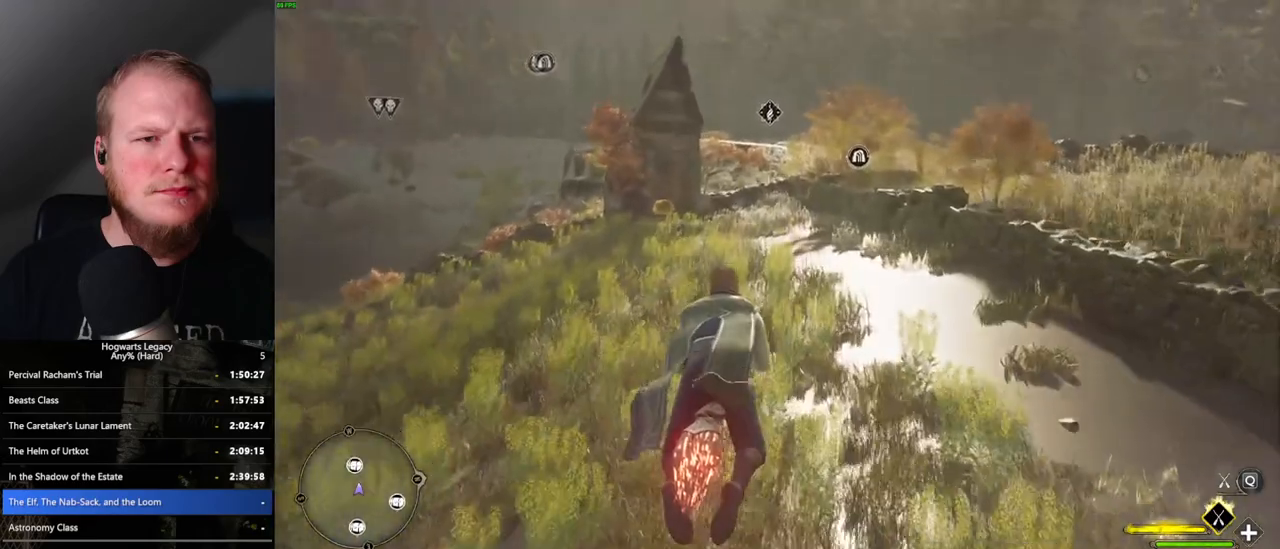
{"keys": ["w"], "mouse": ["left"], "events": [[333, "space", "down"], [417, "space", "up"]]}
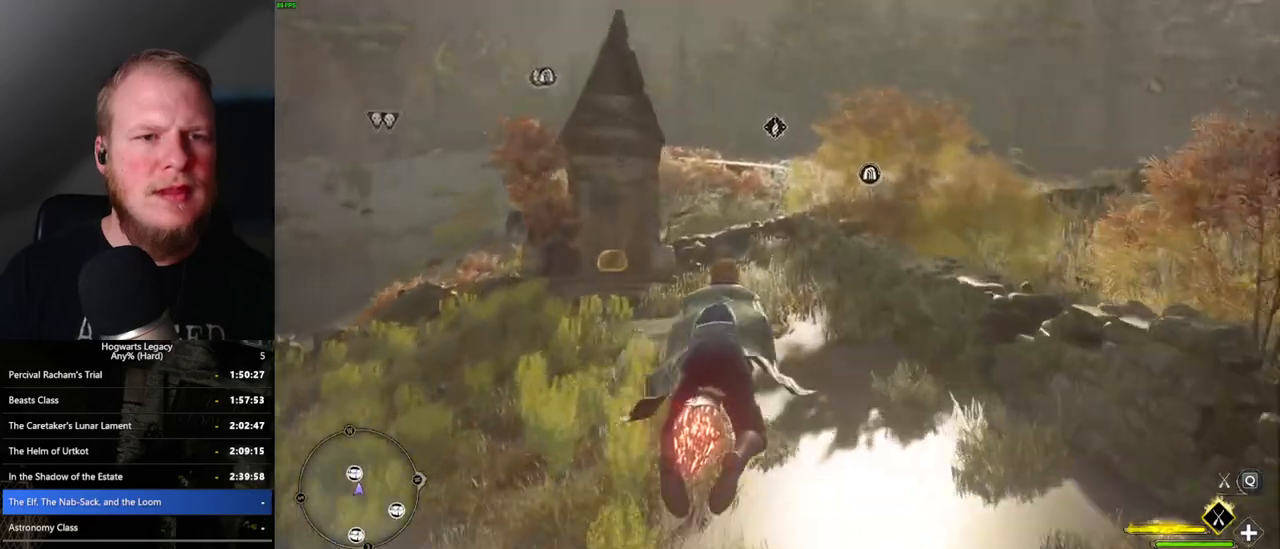
{"keys": ["w"], "mouse": ["left"], "events": [[50, "space", "down"], [117, "space", "up"]]}
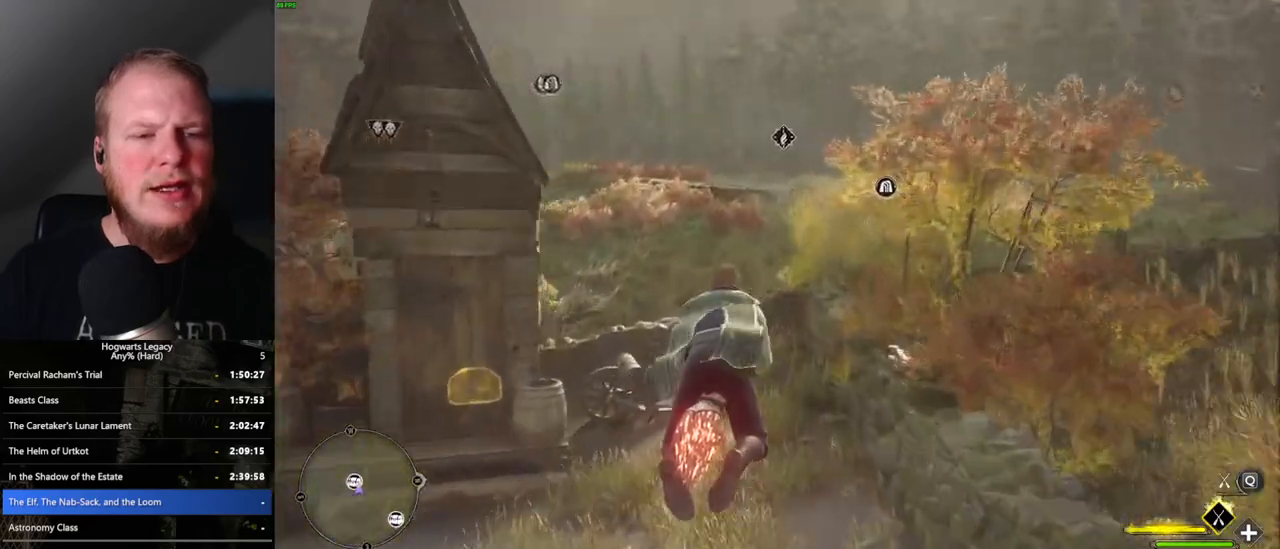
{"keys": ["w"], "mouse": ["left"], "events": [[17, "space", "down"], [117, "space", "up"]]}